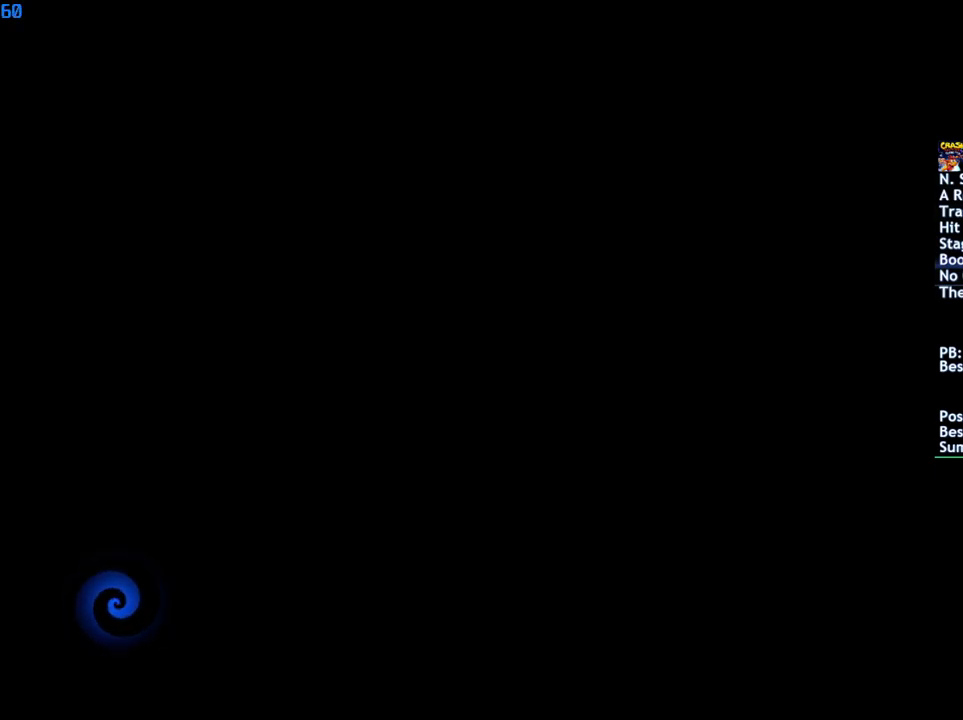
Gameplay with a controller (PlayStation layout); each line is a JSON object with the inputs held at the frame after it. "events" lists button and stick changes between this image and that frame as [ms after this image, input, new state], when the widget could be followed in between.
{"buttons": ["TRIANGLE"], "left_stick": "up", "right_stick": "center", "events": [[83, "TRIANGLE", "down"], [150, "TRIANGLE", "up"], [183, "left_stick", "up"], [217, "TRIANGLE", "down"], [283, "TRIANGLE", "up"], [367, "TRIANGLE", "down"], [417, "TRIANGLE", "up"], [500, "TRIANGLE", "down"]]}
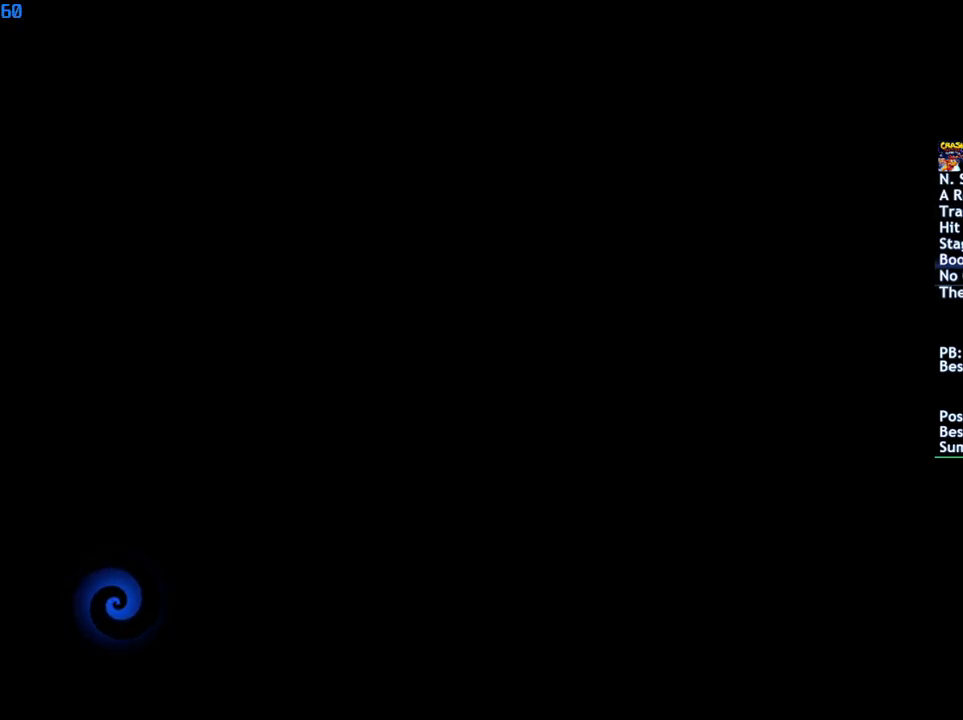
{"buttons": [], "left_stick": "up", "right_stick": "center", "events": [[67, "TRIANGLE", "up"], [133, "TRIANGLE", "down"], [200, "TRIANGLE", "up"], [267, "TRIANGLE", "down"], [367, "TRIANGLE", "up"], [417, "TRIANGLE", "down"], [483, "TRIANGLE", "up"]]}
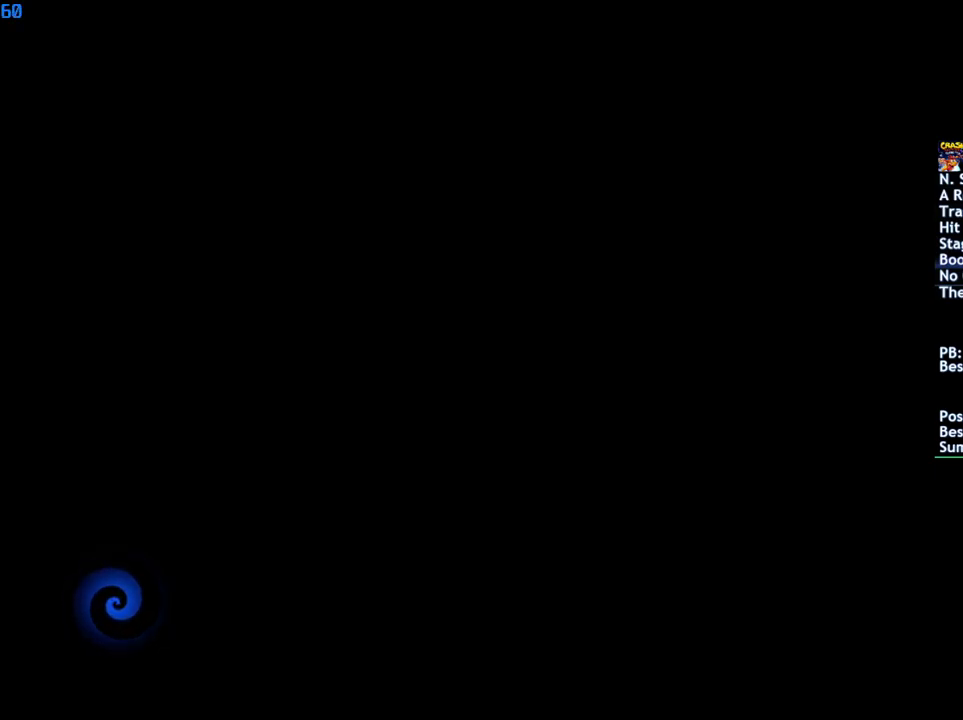
{"buttons": [], "left_stick": "up", "right_stick": "center", "events": [[50, "TRIANGLE", "down"], [117, "TRIANGLE", "up"], [183, "TRIANGLE", "down"], [250, "TRIANGLE", "up"], [317, "TRIANGLE", "down"], [383, "TRIANGLE", "up"], [450, "TRIANGLE", "down"], [500, "TRIANGLE", "up"]]}
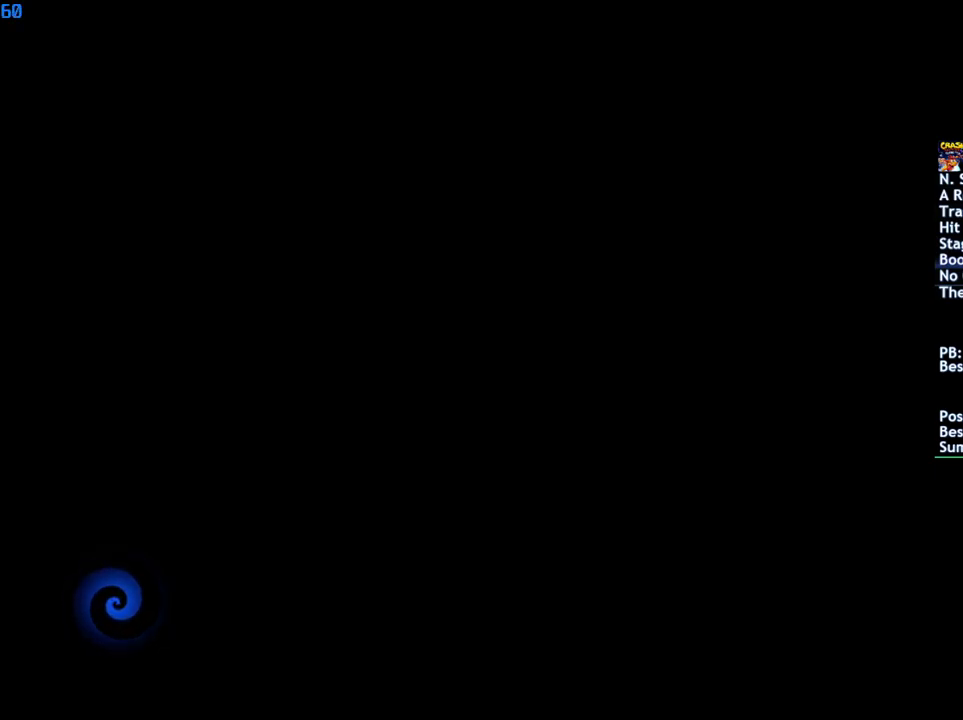
{"buttons": ["TRIANGLE"], "left_stick": "up", "right_stick": "center", "events": [[83, "TRIANGLE", "down"], [133, "TRIANGLE", "up"], [200, "TRIANGLE", "down"], [267, "TRIANGLE", "up"], [333, "TRIANGLE", "down"], [400, "TRIANGLE", "up"], [467, "TRIANGLE", "down"]]}
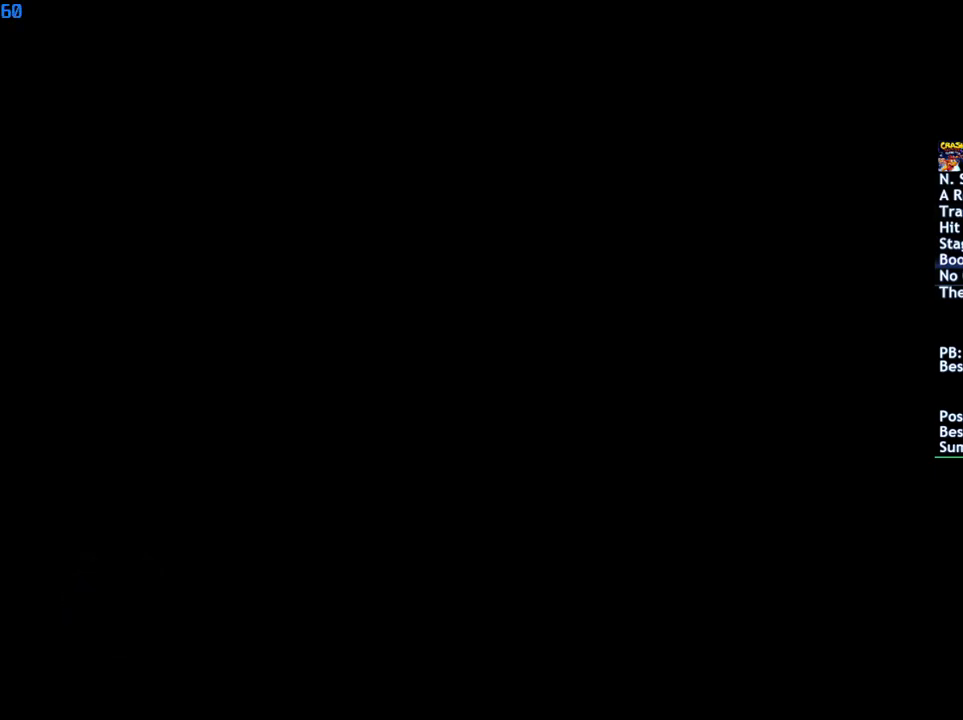
{"buttons": [], "left_stick": "up", "right_stick": "center", "events": [[17, "TRIANGLE", "up"], [100, "TRIANGLE", "down"], [150, "TRIANGLE", "up"], [217, "TRIANGLE", "down"], [267, "TRIANGLE", "up"], [333, "TRIANGLE", "down"], [400, "TRIANGLE", "up"]]}
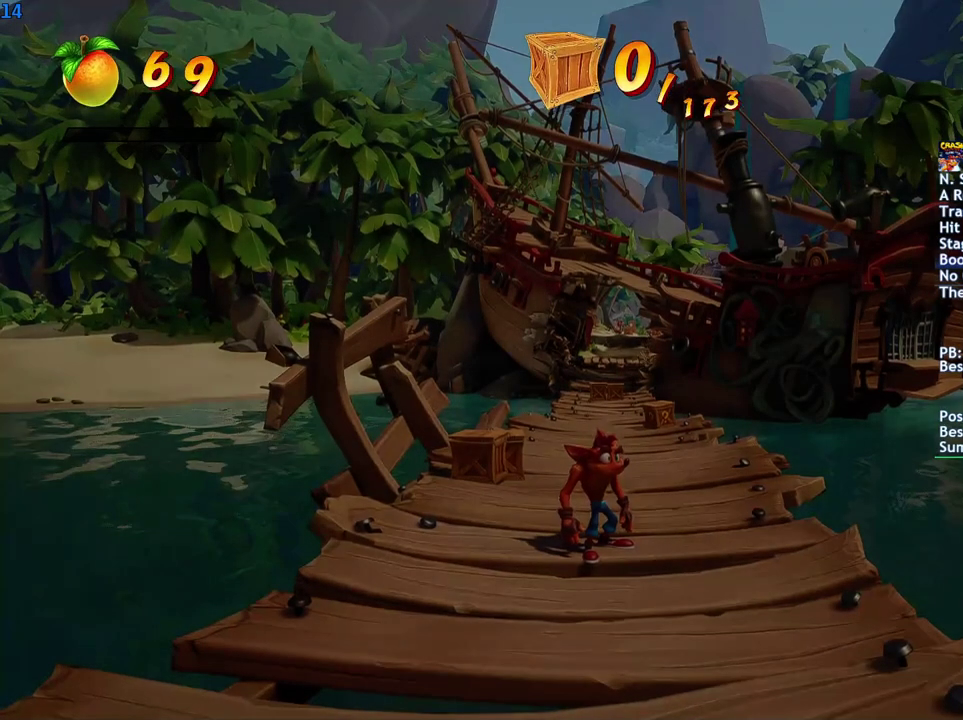
{"buttons": [], "left_stick": "up", "right_stick": "center", "events": [[150, "CIRCLE", "down"], [217, "CIRCLE", "up"], [333, "SQUARE", "down"], [383, "SQUARE", "up"]]}
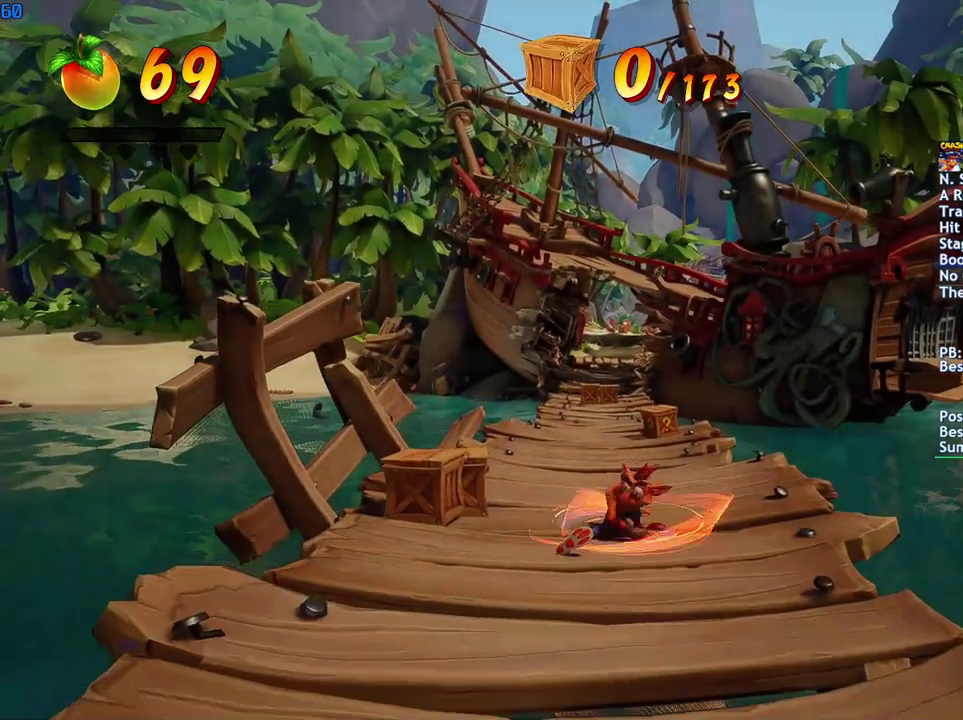
{"buttons": [], "left_stick": "up", "right_stick": "center", "events": [[33, "CIRCLE", "down"], [117, "CIRCLE", "up"], [217, "SQUARE", "down"], [267, "SQUARE", "up"], [417, "CIRCLE", "down"], [483, "CIRCLE", "up"]]}
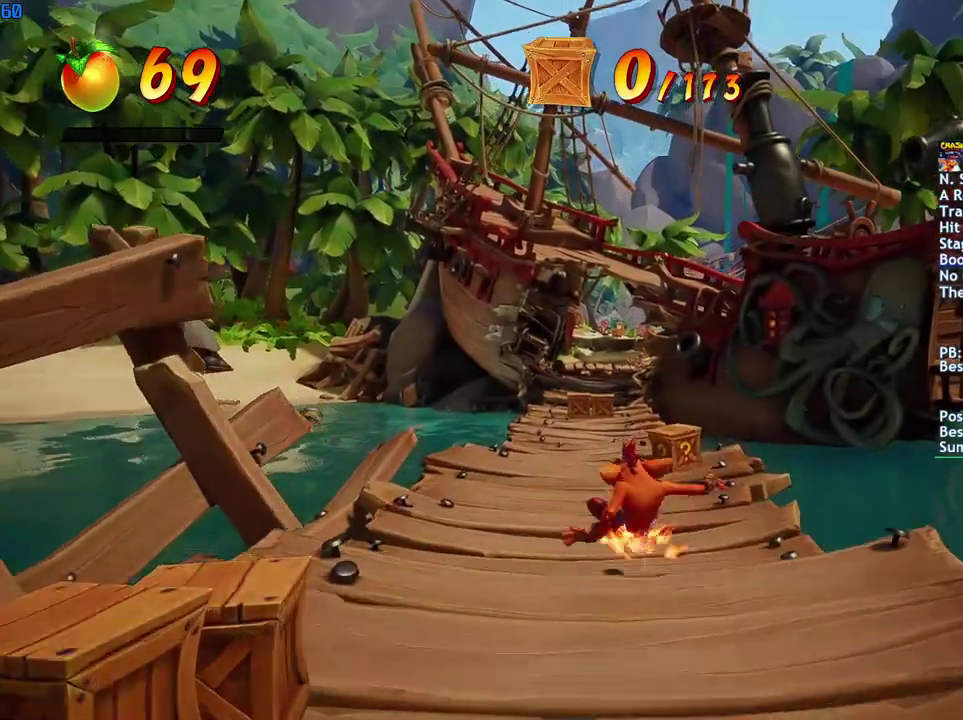
{"buttons": ["SQUARE"], "left_stick": "up", "right_stick": "center", "events": [[83, "SQUARE", "down"], [150, "SQUARE", "up"], [283, "CIRCLE", "down"], [367, "CIRCLE", "up"], [467, "SQUARE", "down"]]}
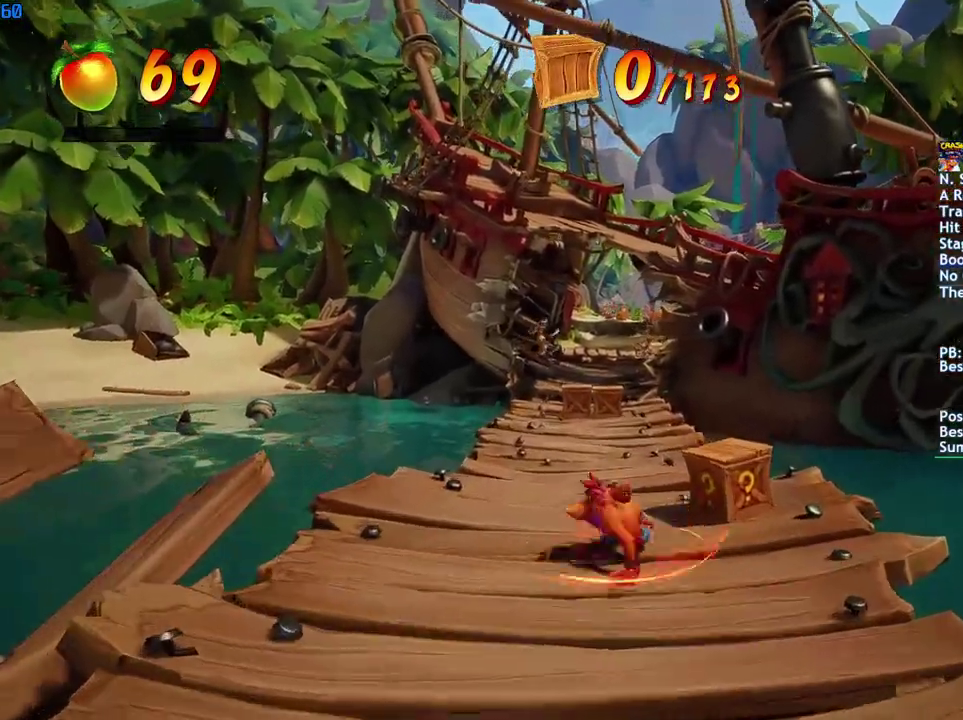
{"buttons": [], "left_stick": "up", "right_stick": "center", "events": [[33, "SQUARE", "up"], [167, "CIRCLE", "down"], [250, "CIRCLE", "up"], [333, "SQUARE", "down"], [400, "SQUARE", "up"]]}
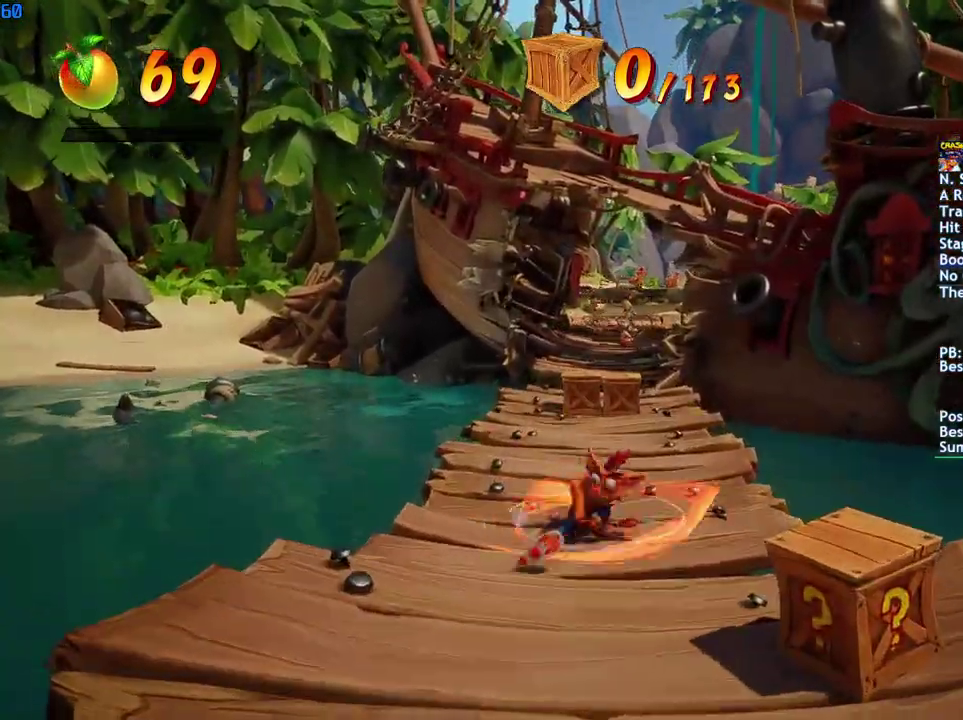
{"buttons": [], "left_stick": "up", "right_stick": "center", "events": [[50, "CIRCLE", "down"], [100, "CIRCLE", "up"], [200, "SQUARE", "down"], [283, "SQUARE", "up"], [417, "CIRCLE", "down"], [467, "CIRCLE", "up"]]}
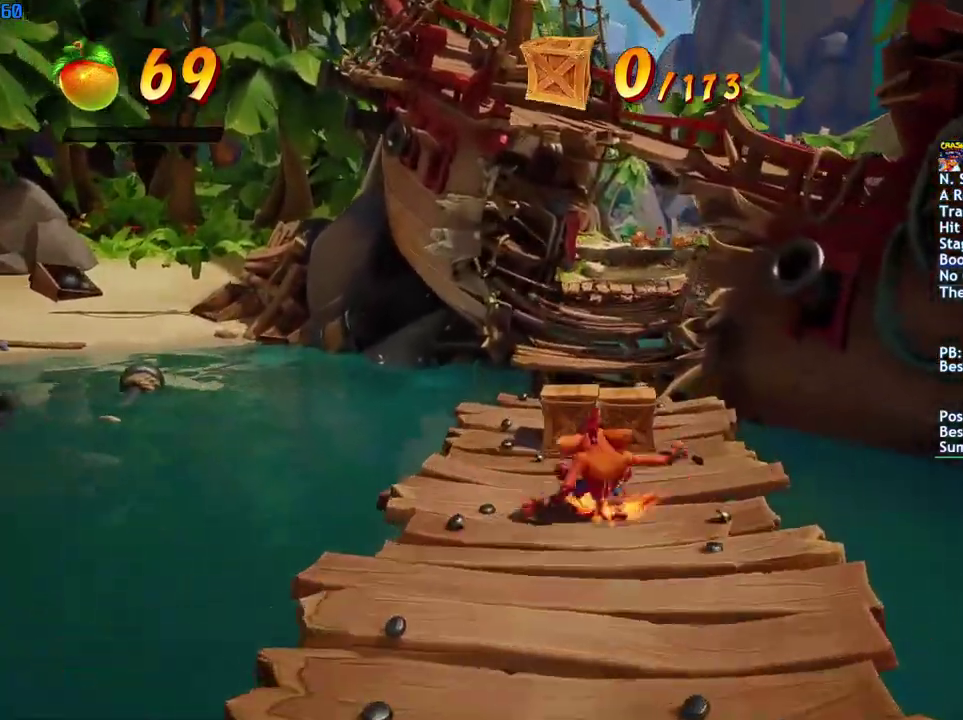
{"buttons": ["CIRCLE"], "left_stick": "up", "right_stick": "center", "events": [[67, "SQUARE", "down"], [133, "SQUARE", "up"], [467, "CIRCLE", "down"]]}
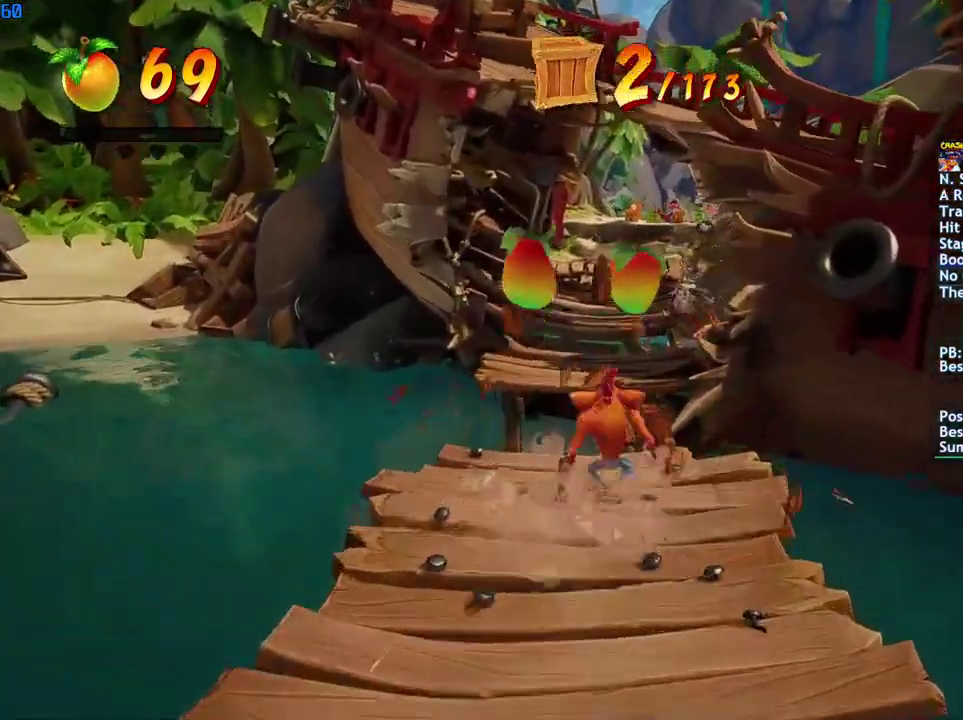
{"buttons": [], "left_stick": "up", "right_stick": "center", "events": [[17, "CIRCLE", "up"], [133, "SQUARE", "down"], [167, "CROSS", "down"], [217, "SQUARE", "up"], [267, "CROSS", "up"]]}
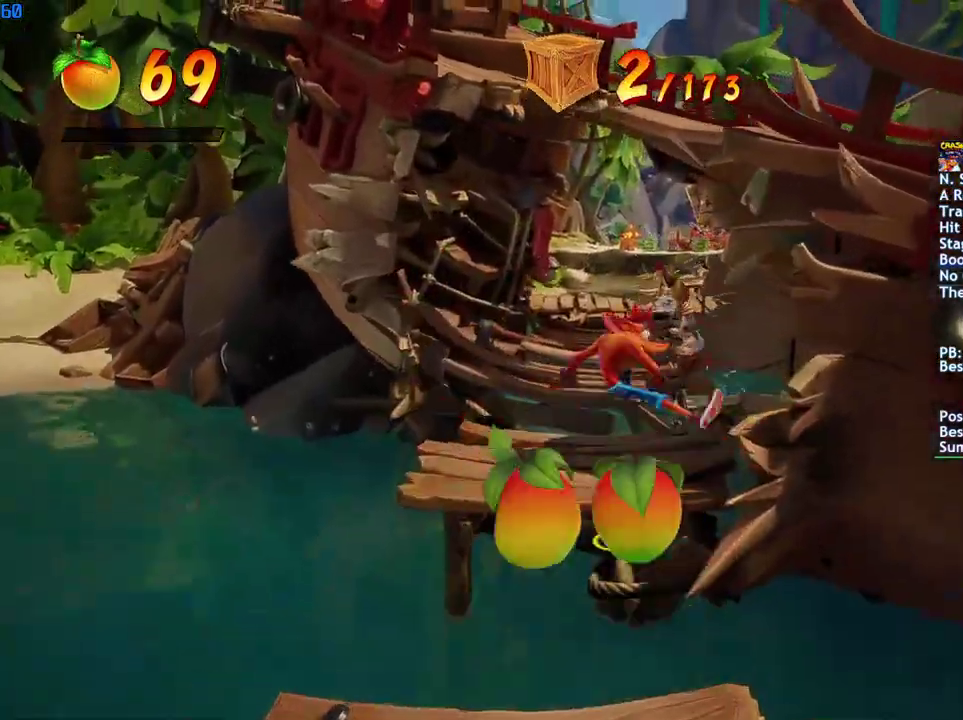
{"buttons": [], "left_stick": "up", "right_stick": "center", "events": []}
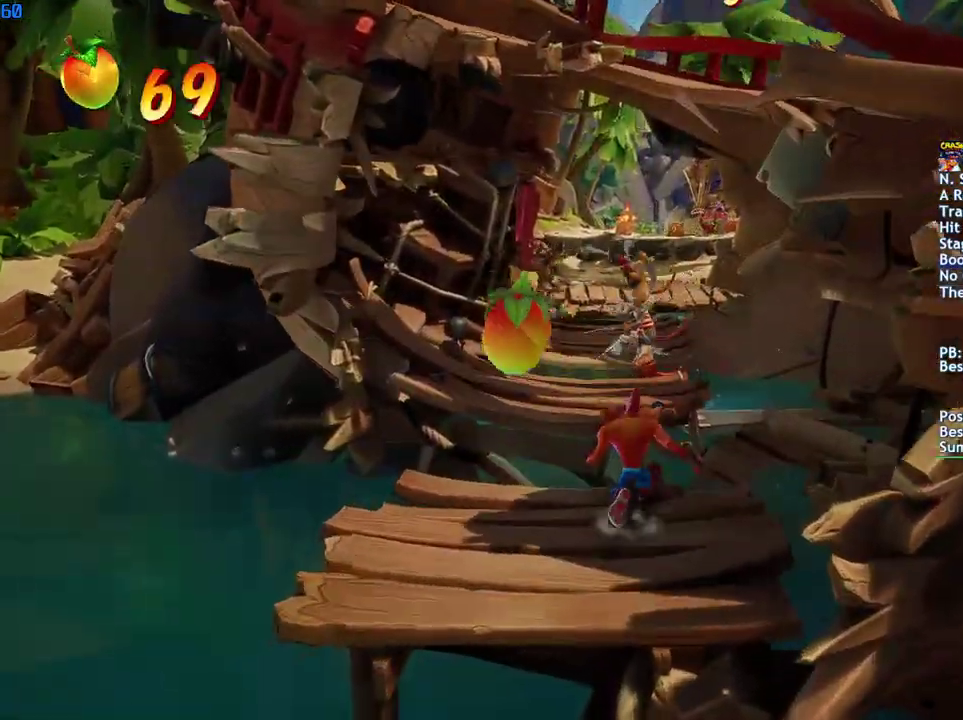
{"buttons": [], "left_stick": "up", "right_stick": "center", "events": [[67, "CIRCLE", "down"], [133, "CIRCLE", "up"], [233, "SQUARE", "down"], [300, "SQUARE", "up"]]}
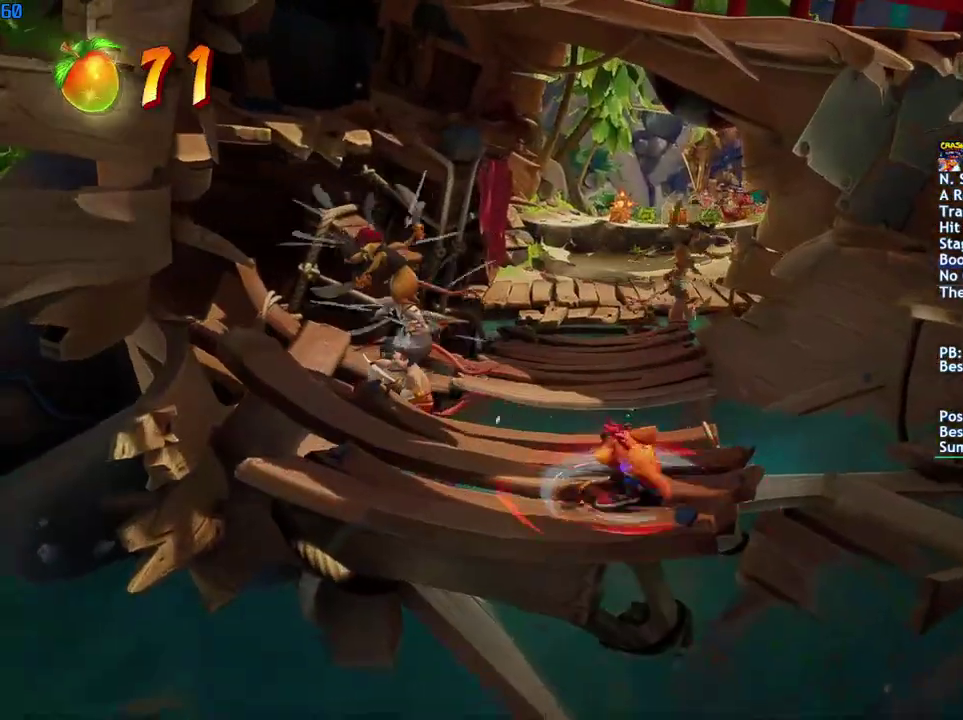
{"buttons": ["SQUARE"], "left_stick": "up", "right_stick": "center", "events": [[300, "CIRCLE", "down"], [367, "CIRCLE", "up"], [467, "SQUARE", "down"]]}
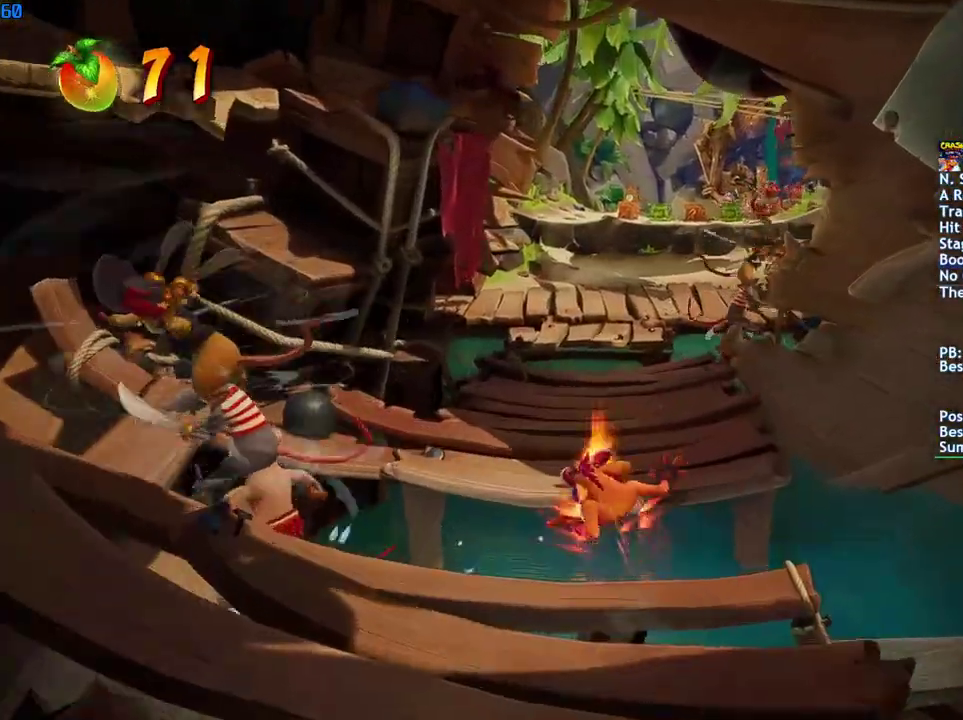
{"buttons": [], "left_stick": "up", "right_stick": "center", "events": [[33, "SQUARE", "up"], [167, "CIRCLE", "down"], [233, "CIRCLE", "up"], [317, "SQUARE", "down"], [400, "SQUARE", "up"]]}
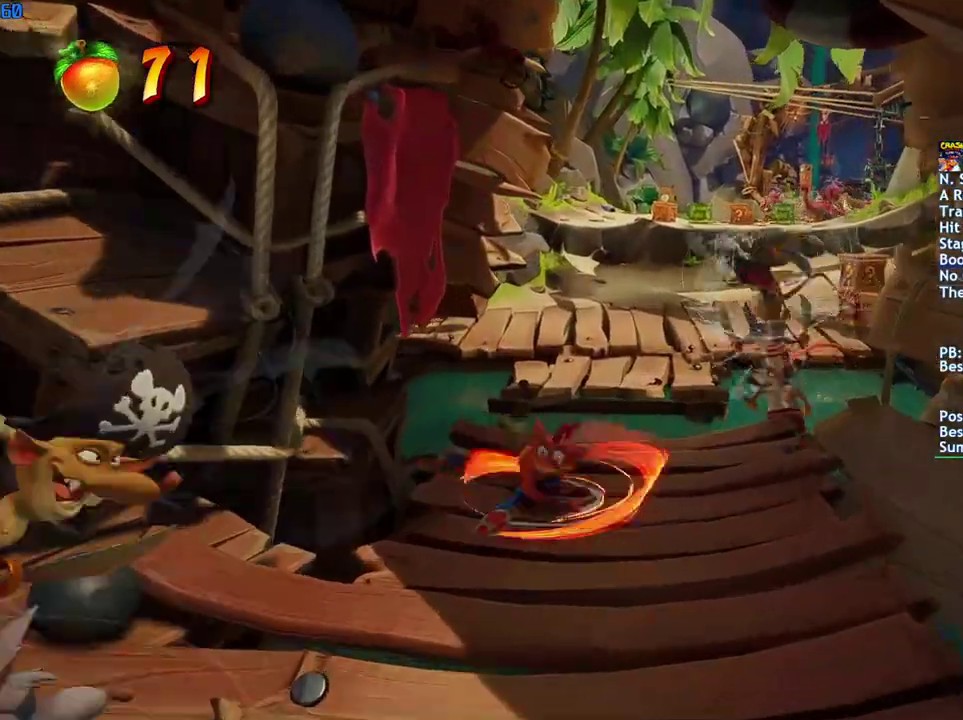
{"buttons": [], "left_stick": "up", "right_stick": "center", "events": [[33, "CIRCLE", "down"], [117, "CIRCLE", "up"], [217, "SQUARE", "down"], [233, "CROSS", "down"], [267, "SQUARE", "up"], [300, "CROSS", "up"]]}
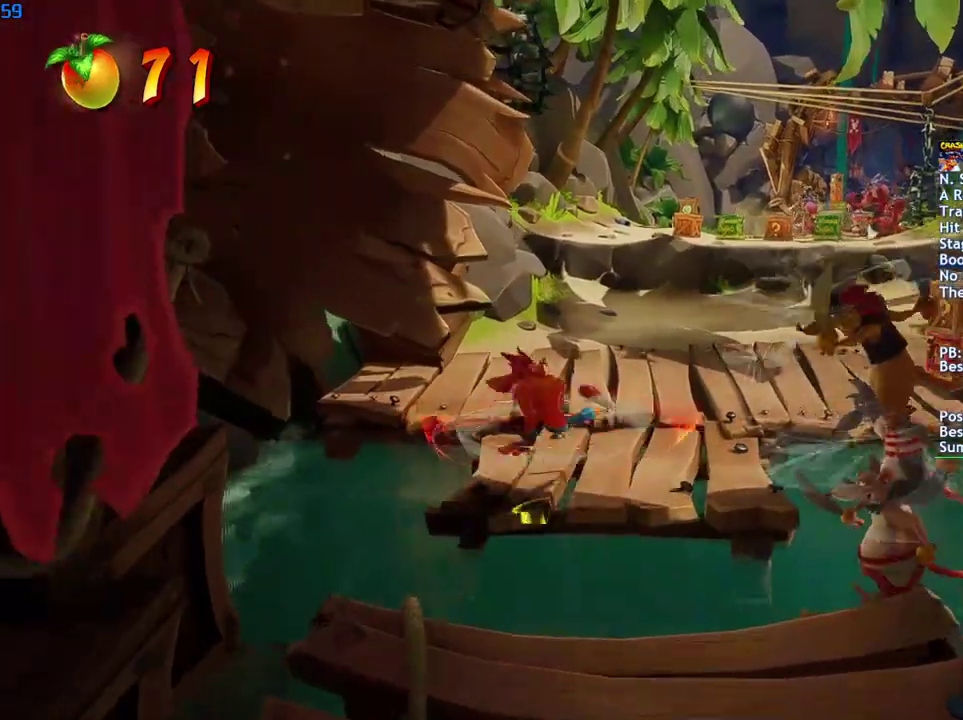
{"buttons": ["SQUARE"], "left_stick": "up", "right_stick": "center", "events": [[117, "left_stick", "up-right"], [333, "CIRCLE", "down"], [417, "CIRCLE", "up"], [417, "left_stick", "up"], [500, "SQUARE", "down"]]}
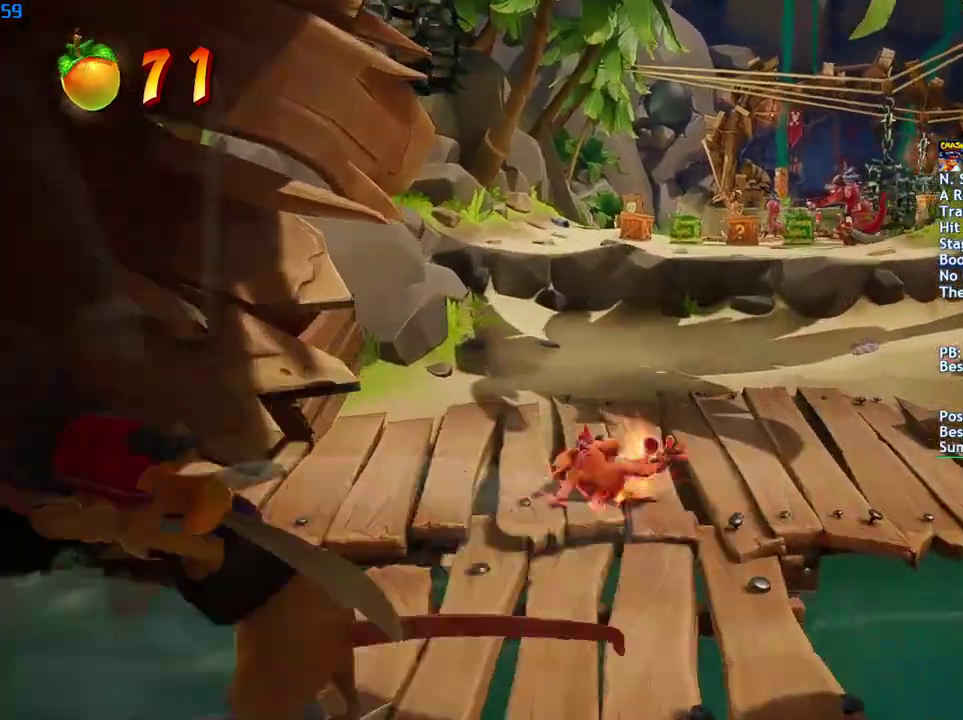
{"buttons": ["CROSS"], "left_stick": "up", "right_stick": "center", "events": [[67, "SQUARE", "up"], [217, "CIRCLE", "down"], [300, "CIRCLE", "up"], [417, "SQUARE", "down"], [450, "CROSS", "down"], [467, "SQUARE", "up"]]}
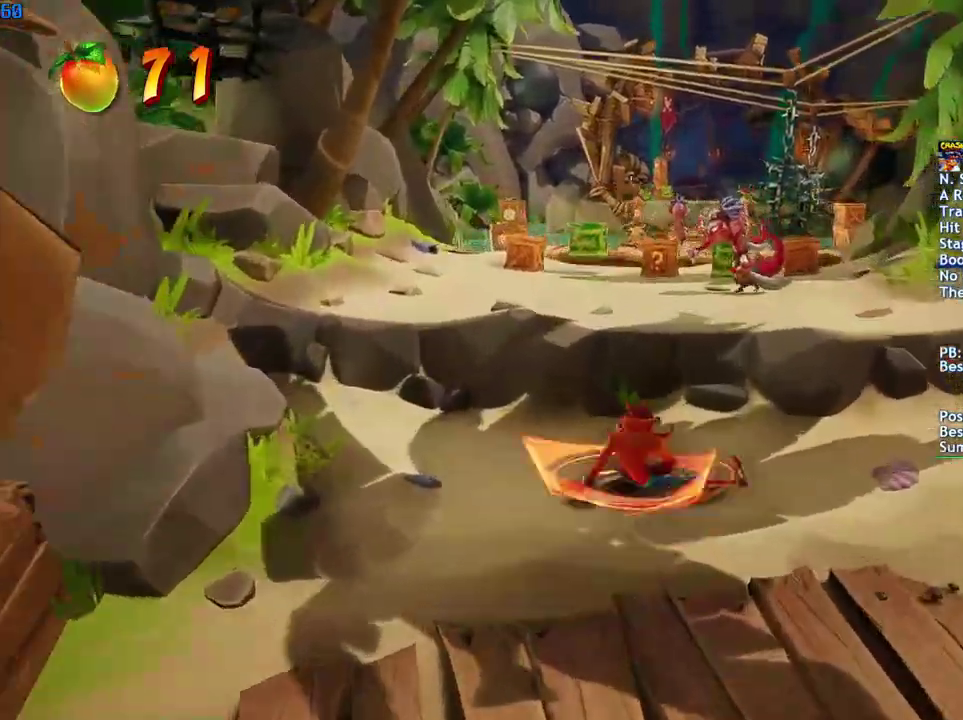
{"buttons": ["CIRCLE"], "left_stick": "up", "right_stick": "center", "events": [[117, "CROSS", "up"], [500, "CIRCLE", "down"]]}
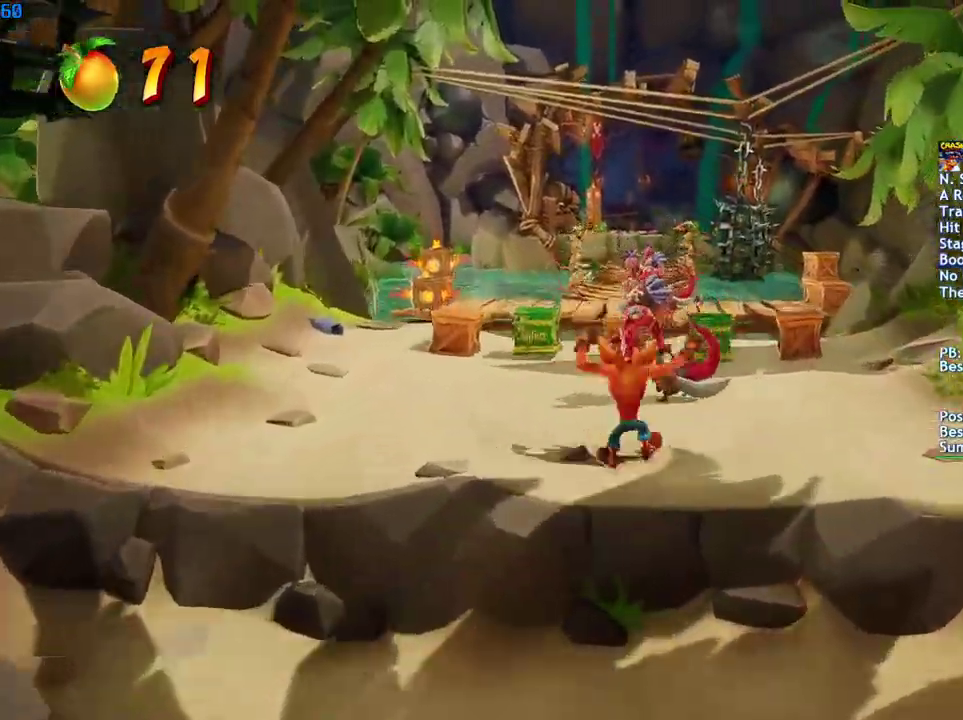
{"buttons": [], "left_stick": "up", "right_stick": "center", "events": [[67, "CIRCLE", "up"], [167, "SQUARE", "down"], [233, "SQUARE", "up"], [350, "CIRCLE", "down"], [433, "CIRCLE", "up"]]}
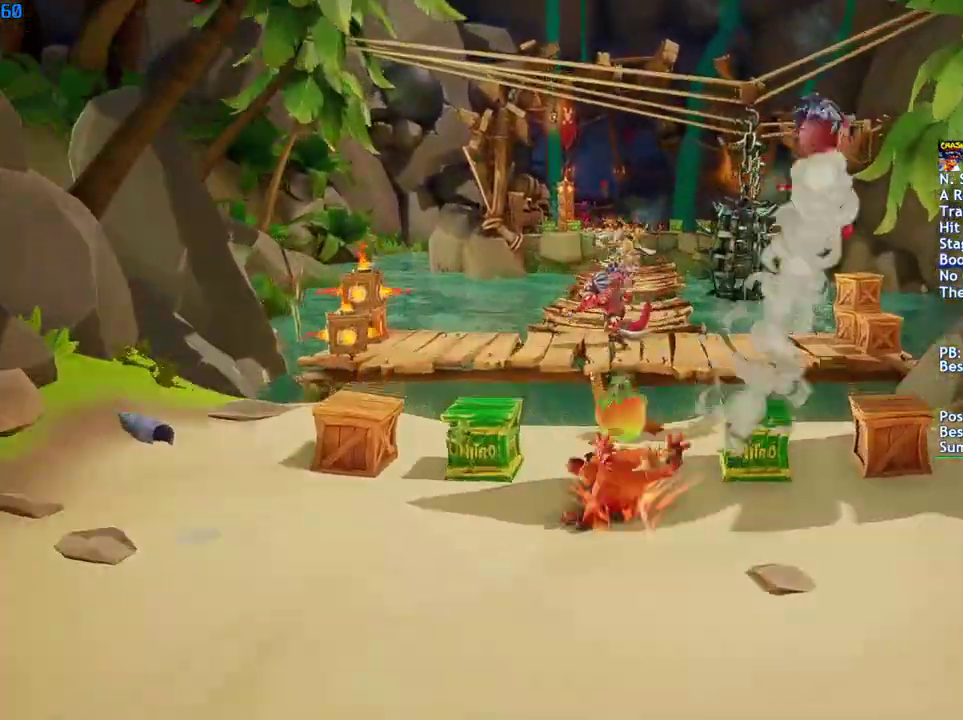
{"buttons": [], "left_stick": "up", "right_stick": "center", "events": [[17, "SQUARE", "down"], [83, "SQUARE", "up"], [217, "CIRCLE", "down"], [283, "CIRCLE", "up"], [367, "SQUARE", "down"], [400, "CROSS", "down"], [433, "SQUARE", "up"], [483, "CROSS", "up"]]}
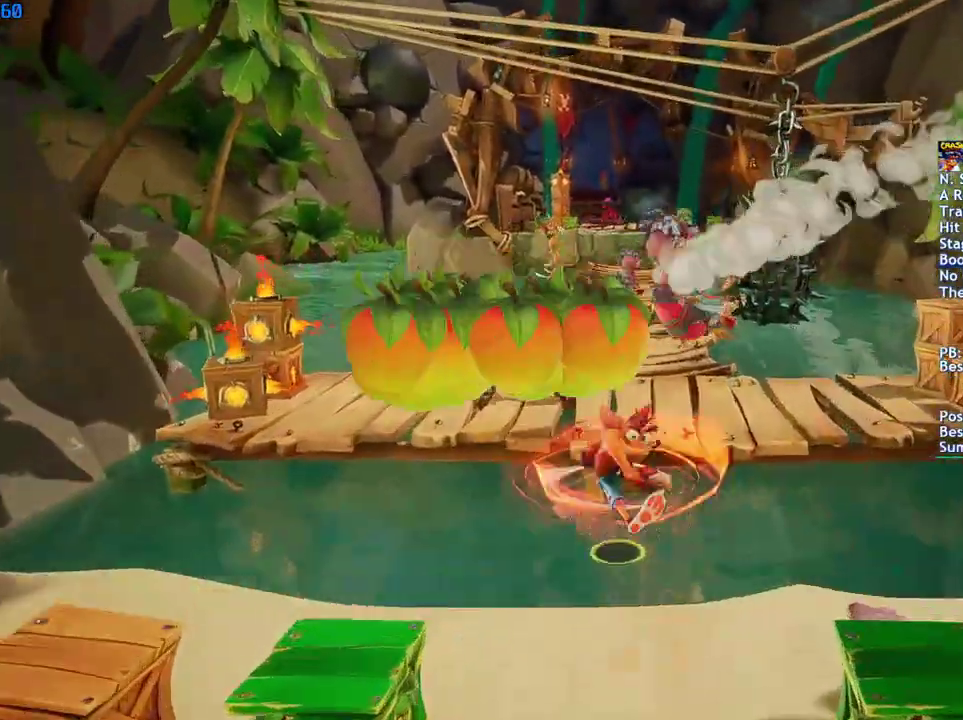
{"buttons": [], "left_stick": "up", "right_stick": "center", "events": []}
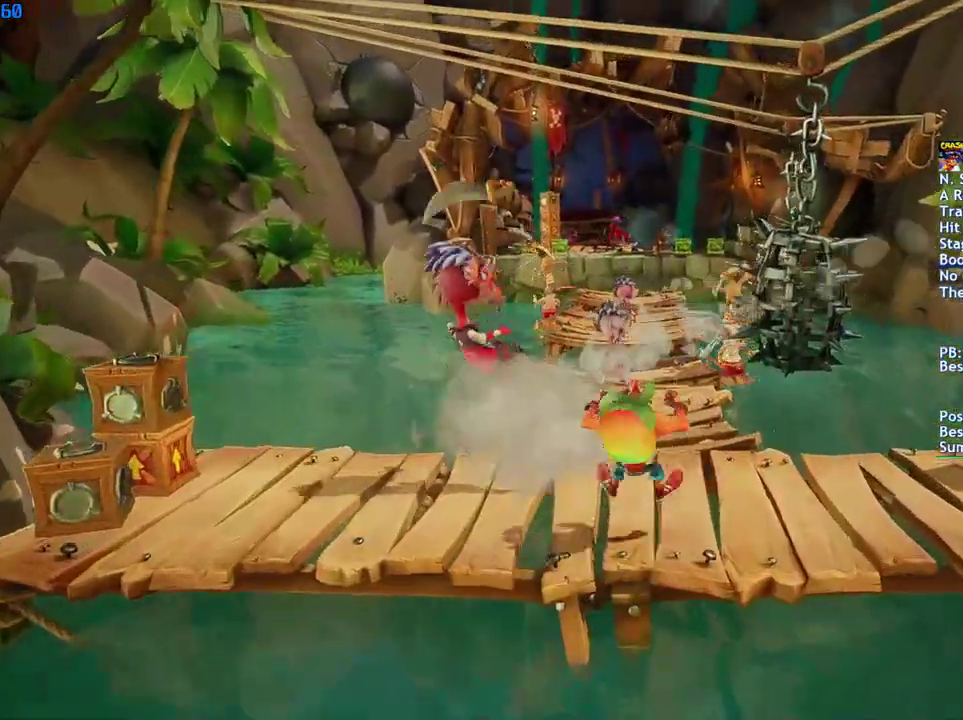
{"buttons": ["CIRCLE"], "left_stick": "up", "right_stick": "center", "events": [[33, "CIRCLE", "down"], [117, "CIRCLE", "up"], [217, "SQUARE", "down"], [283, "SQUARE", "up"], [467, "CIRCLE", "down"]]}